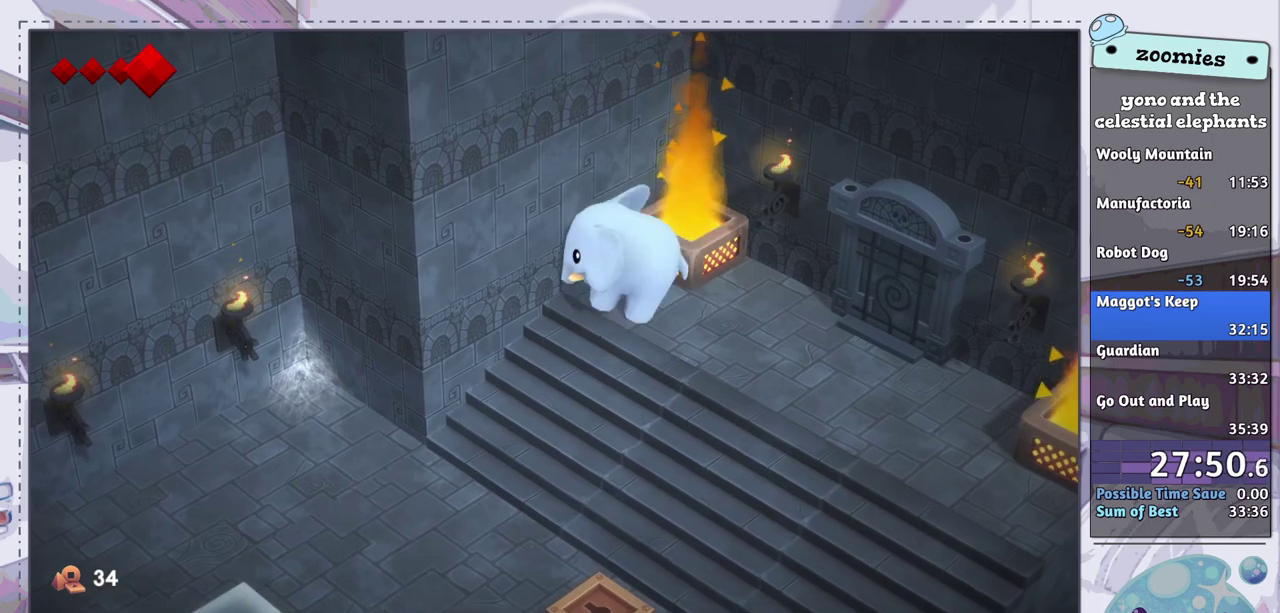
Gameplay with a controller (PlayStation layout); each line is a JSON object with the inputs held at the frame after it (dt_ms = milliseconds from this image to that frame). "events" lists button and stick changes between this image and that frame as [ms after this image, input, new state], when the widget could be followed in between.
{"dt_ms": 600, "buttons": [], "left_stick": "center", "right_stick": "center", "events": [[50, "CROSS", "up"], [117, "CROSS", "down"], [200, "CROSS", "up"], [300, "CROSS", "down"], [367, "CROSS", "up"], [450, "CROSS", "down"], [533, "CROSS", "up"]]}
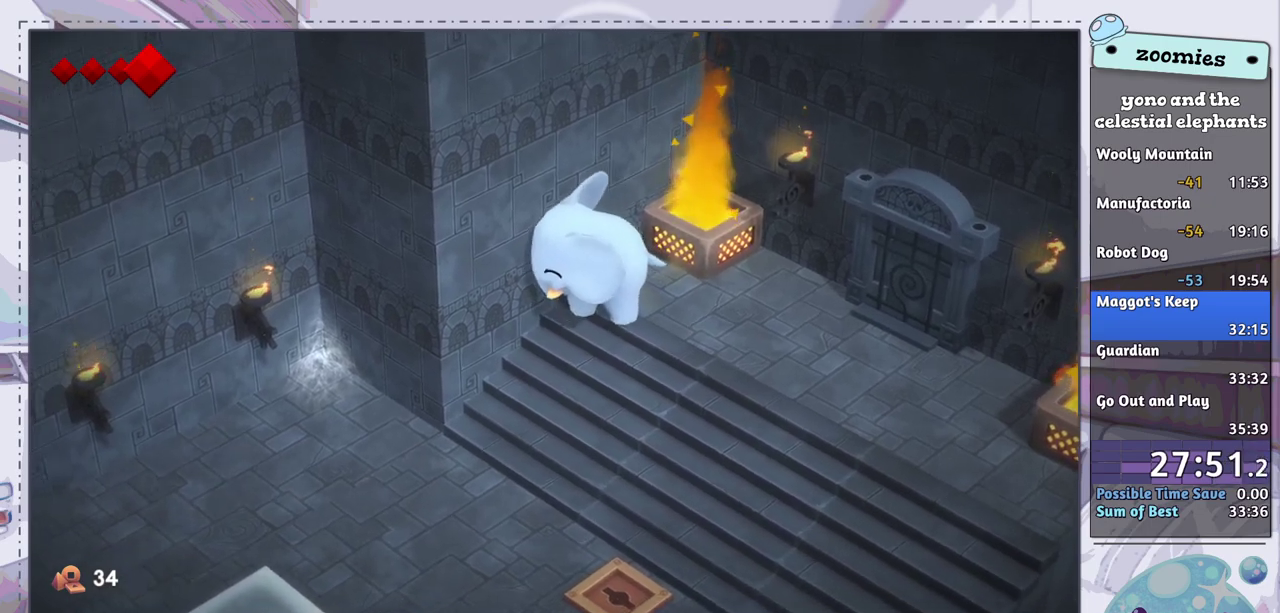
{"dt_ms": 500, "buttons": [], "left_stick": "center", "right_stick": "center", "events": [[17, "CROSS", "down"], [100, "CROSS", "up"], [167, "CROSS", "down"], [267, "CROSS", "up"], [350, "CROSS", "down"], [433, "CROSS", "up"]]}
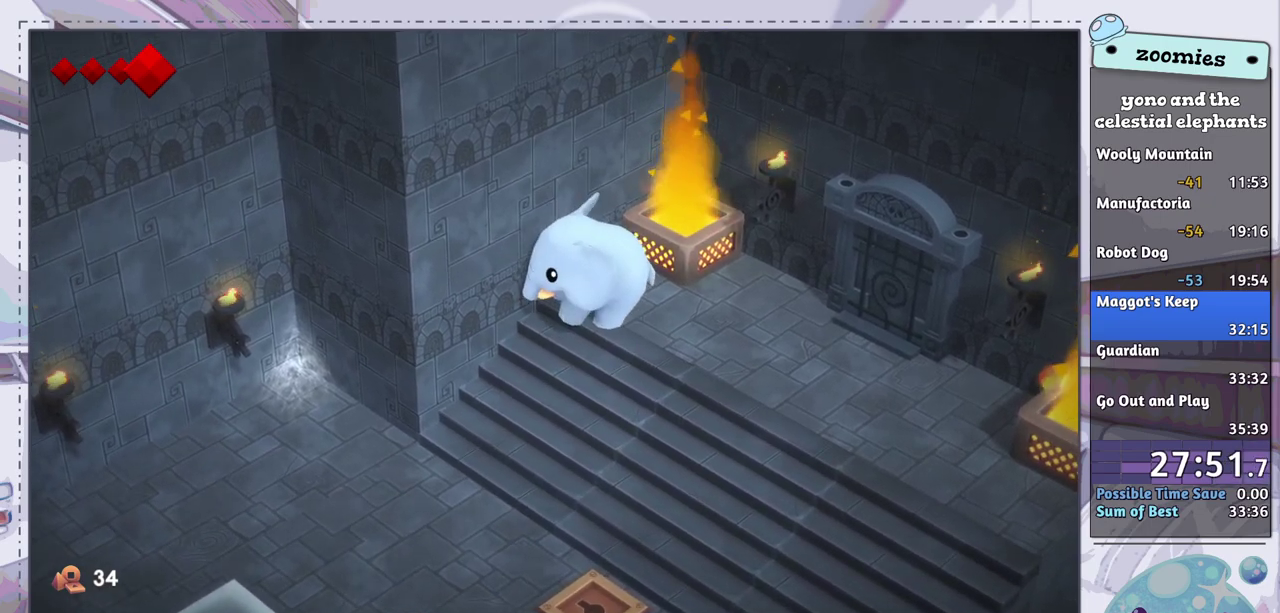
{"dt_ms": 500, "buttons": [], "left_stick": "center", "right_stick": "center", "events": [[50, "CROSS", "down"], [117, "CROSS", "up"], [200, "CROSS", "down"], [283, "CROSS", "up"], [367, "CROSS", "down"], [450, "CROSS", "up"]]}
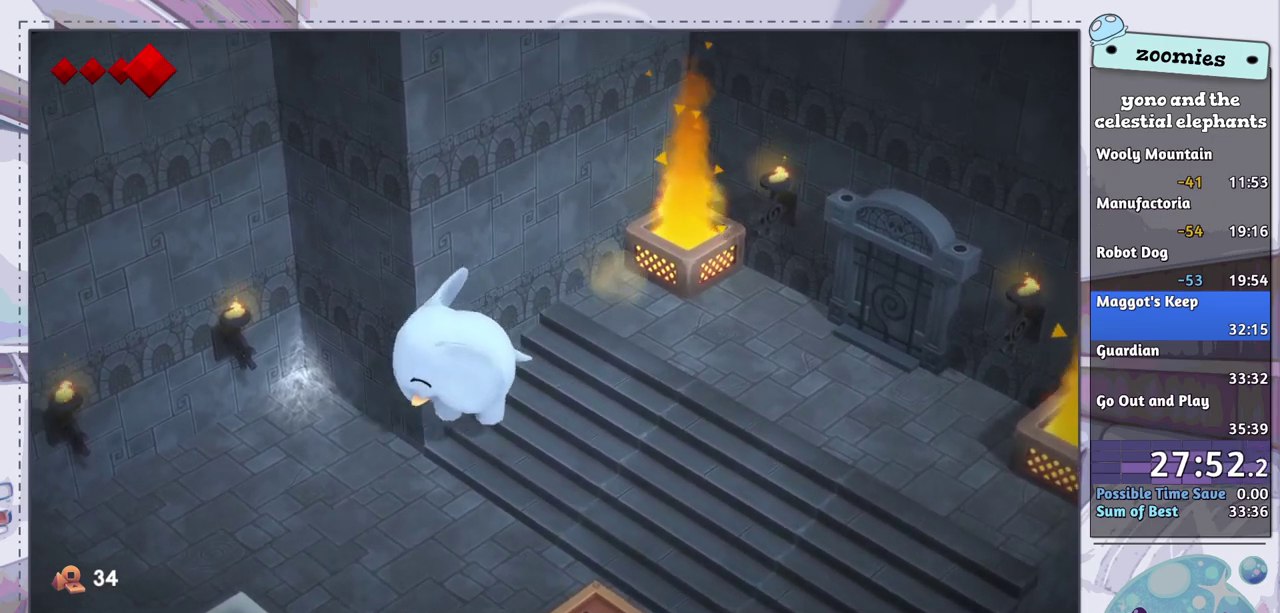
{"dt_ms": 500, "buttons": ["CROSS"], "left_stick": "center", "right_stick": "center", "events": [[17, "CROSS", "down"], [100, "CROSS", "up"], [183, "CROSS", "down"], [250, "CROSS", "up"], [417, "CROSS", "down"]]}
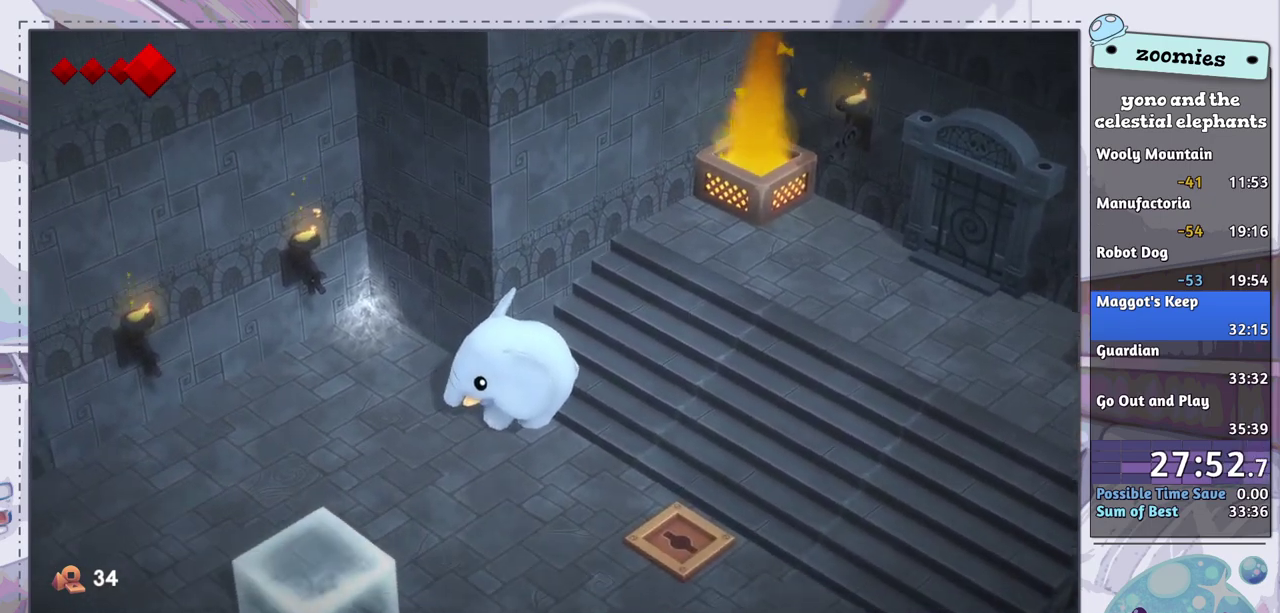
{"dt_ms": 500, "buttons": [], "left_stick": "center", "right_stick": "center", "events": [[67, "CROSS", "up"], [133, "CROSS", "down"], [217, "CROSS", "up"], [333, "CROSS", "down"], [417, "CROSS", "up"]]}
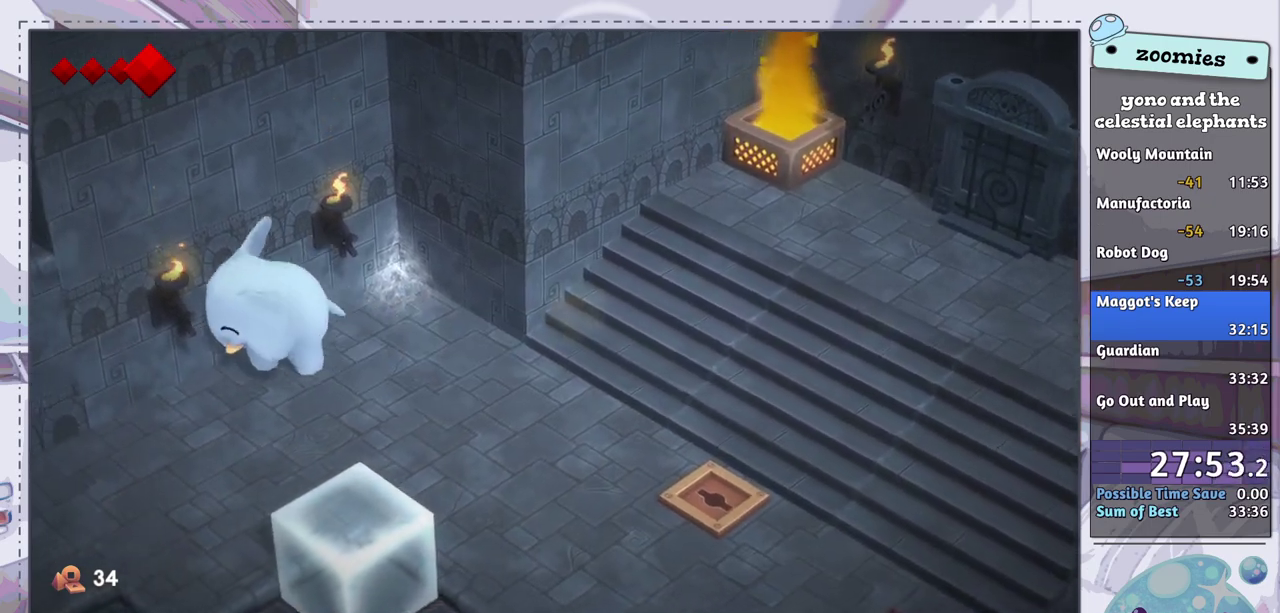
{"dt_ms": 500, "buttons": [], "left_stick": "center", "right_stick": "center", "events": [[50, "CROSS", "down"], [100, "CROSS", "up"]]}
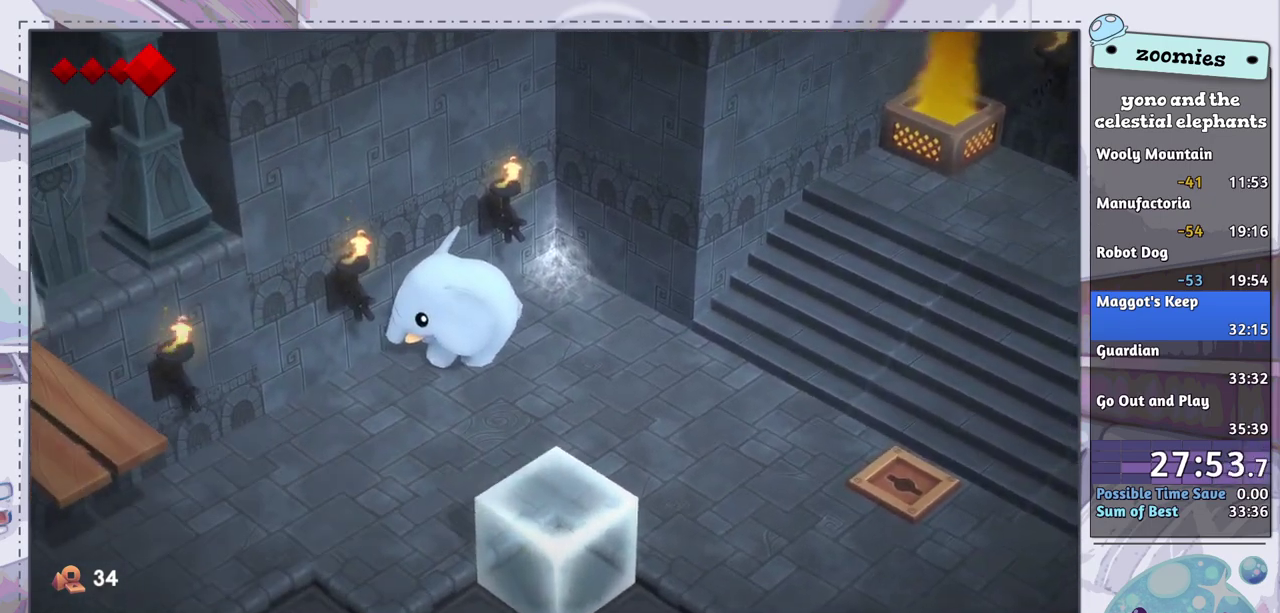
{"dt_ms": 500, "buttons": [], "left_stick": "center", "right_stick": "center", "events": [[150, "CROSS", "down"], [283, "CROSS", "up"], [350, "CROSS", "down"], [467, "CROSS", "up"]]}
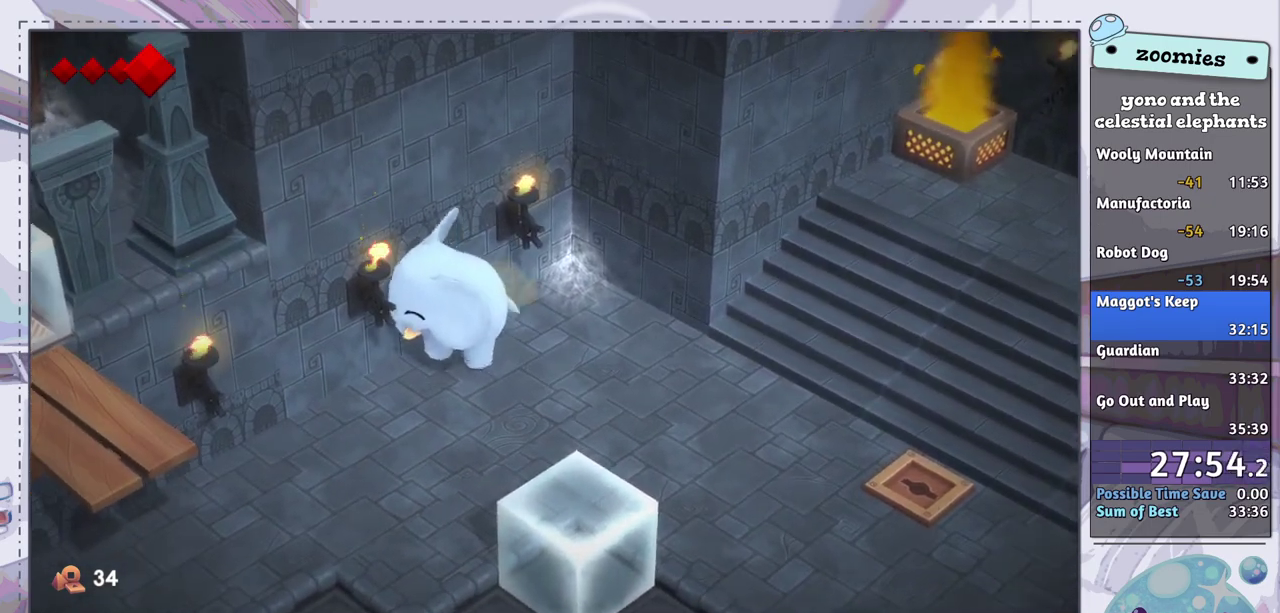
{"dt_ms": 500, "buttons": [], "left_stick": "center", "right_stick": "center", "events": [[17, "CROSS", "down"], [133, "CROSS", "up"], [200, "CROSS", "down"], [300, "CROSS", "up"], [417, "CROSS", "down"], [500, "CROSS", "up"]]}
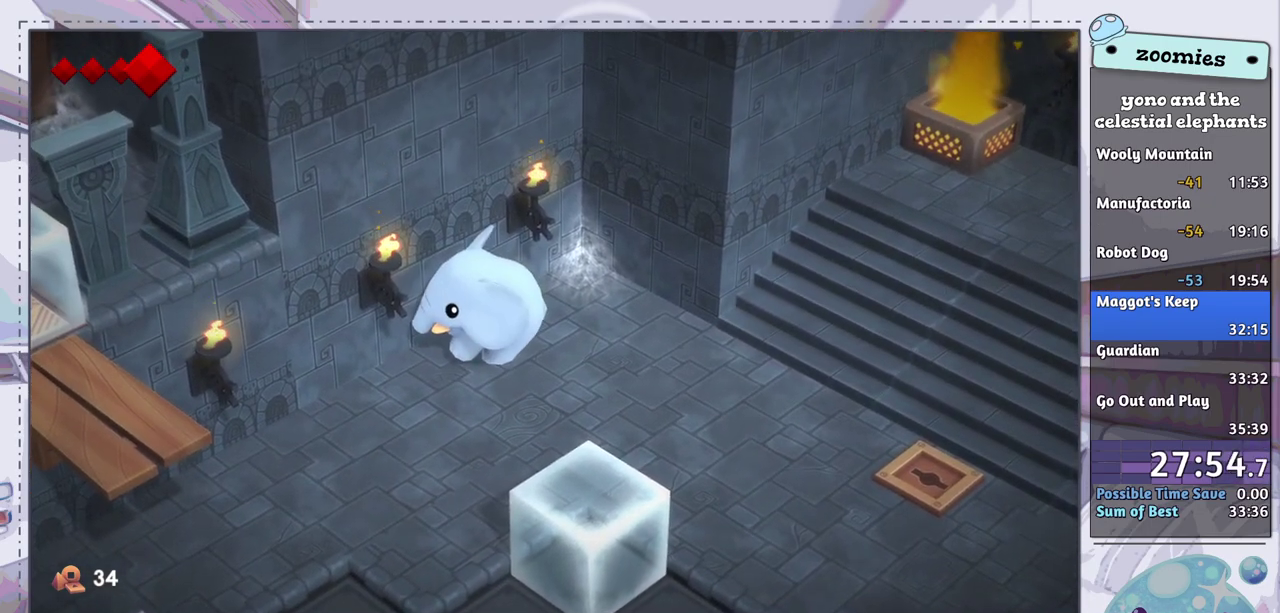
{"dt_ms": 500, "buttons": [], "left_stick": "center", "right_stick": "center", "events": [[83, "CROSS", "down"], [167, "CROSS", "up"], [250, "CROSS", "down"], [333, "CROSS", "up"], [417, "CROSS", "down"], [483, "CROSS", "up"]]}
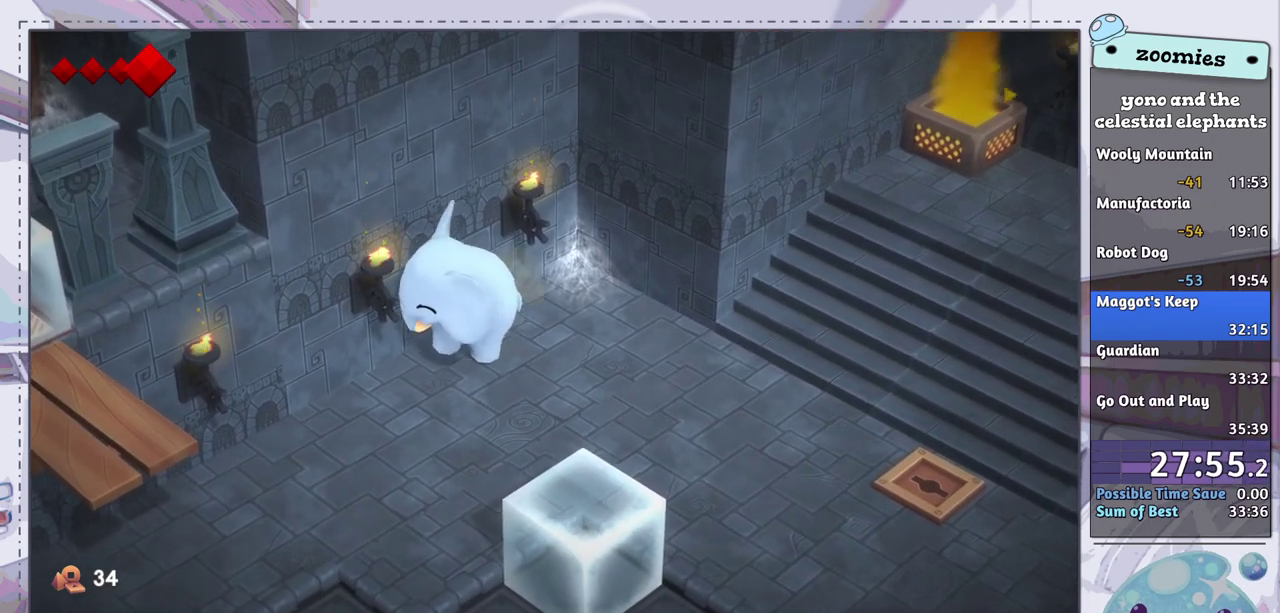
{"dt_ms": 300, "buttons": ["DPAD_UP"], "left_stick": "center", "right_stick": "center", "events": [[300, "DPAD_UP", "down"]]}
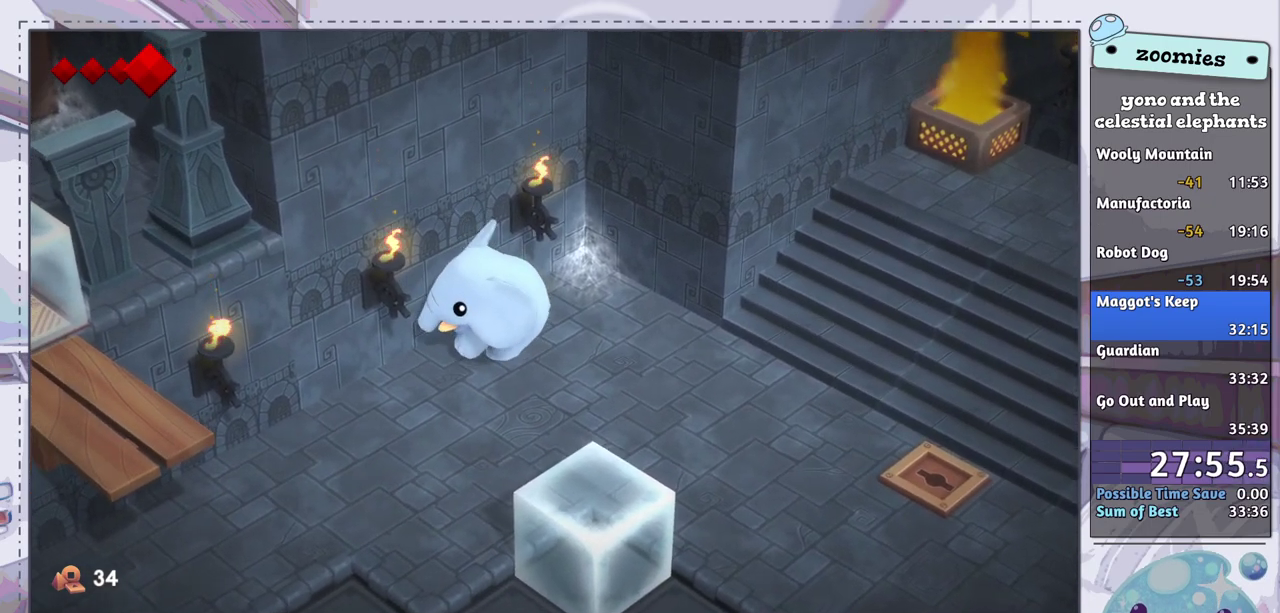
{"dt_ms": 700, "buttons": [], "left_stick": "center", "right_stick": "center", "events": [[50, "DPAD_UP", "up"], [117, "CROSS", "down"], [183, "CROSS", "up"], [267, "CROSS", "down"], [350, "CROSS", "up"], [417, "CROSS", "down"], [500, "CROSS", "up"], [583, "CROSS", "down"], [683, "CROSS", "up"]]}
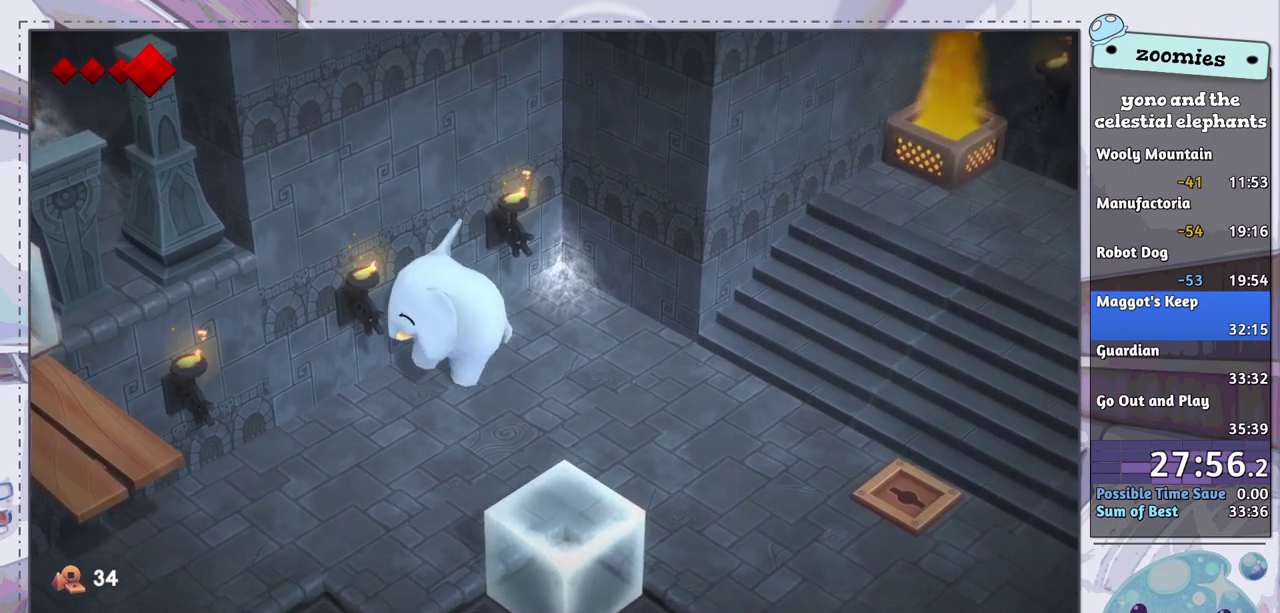
{"dt_ms": 500, "buttons": ["CROSS"], "left_stick": "center", "right_stick": "center", "events": [[367, "CROSS", "down"], [450, "CROSS", "up"], [500, "CROSS", "down"]]}
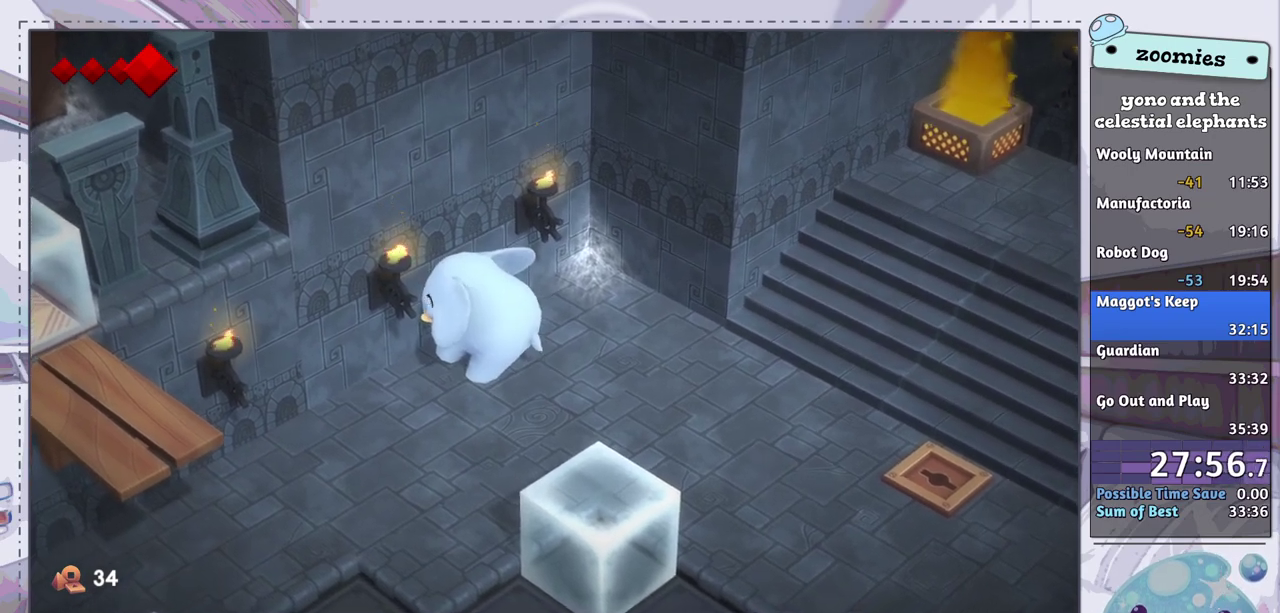
{"dt_ms": 500, "buttons": [], "left_stick": "center", "right_stick": "center", "events": [[83, "CROSS", "up"], [167, "CROSS", "down"], [250, "CROSS", "up"], [333, "CROSS", "down"], [400, "CROSS", "up"]]}
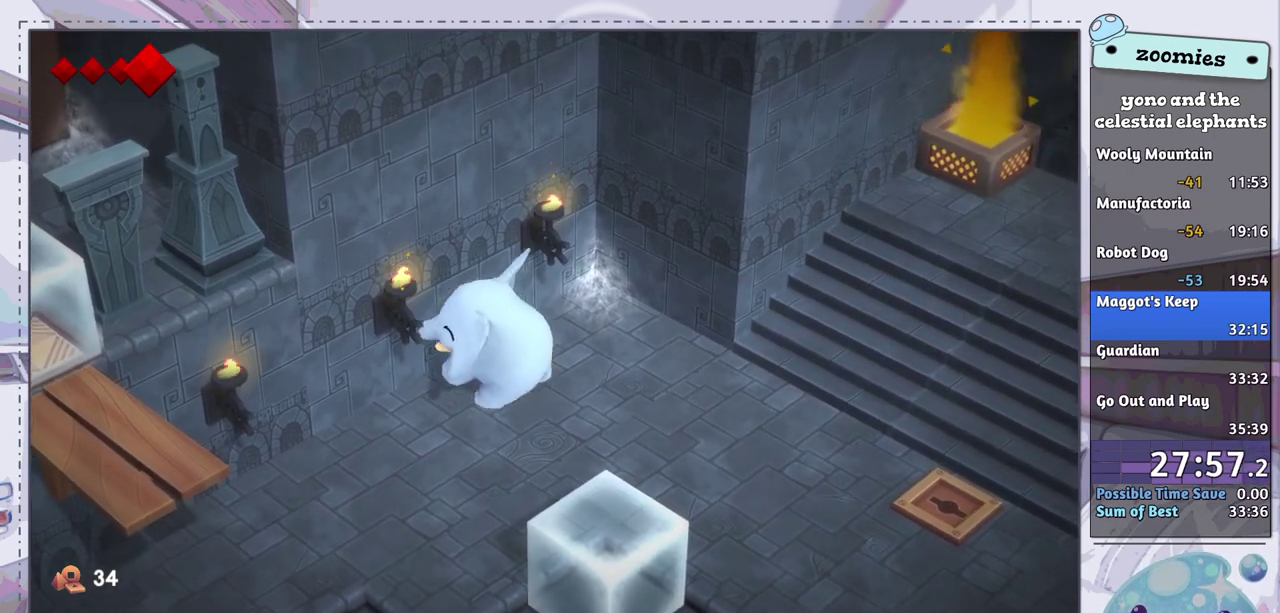
{"dt_ms": 500, "buttons": [], "left_stick": "center", "right_stick": "center", "events": [[33, "CROSS", "down"], [117, "CROSS", "up"], [217, "CROSS", "down"], [283, "CROSS", "up"], [367, "CROSS", "down"], [433, "CROSS", "up"]]}
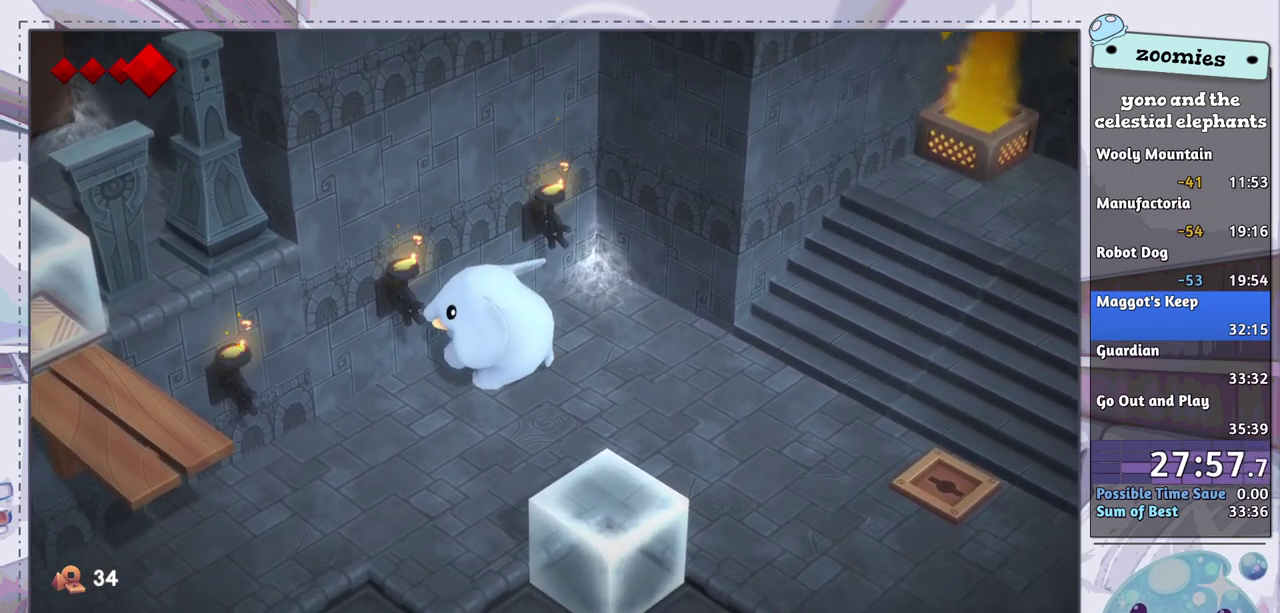
{"dt_ms": 500, "buttons": [], "left_stick": "center", "right_stick": "center", "events": [[33, "CROSS", "down"], [117, "CROSS", "up"], [200, "CROSS", "down"], [250, "CROSS", "up"], [333, "CROSS", "down"], [417, "CROSS", "up"]]}
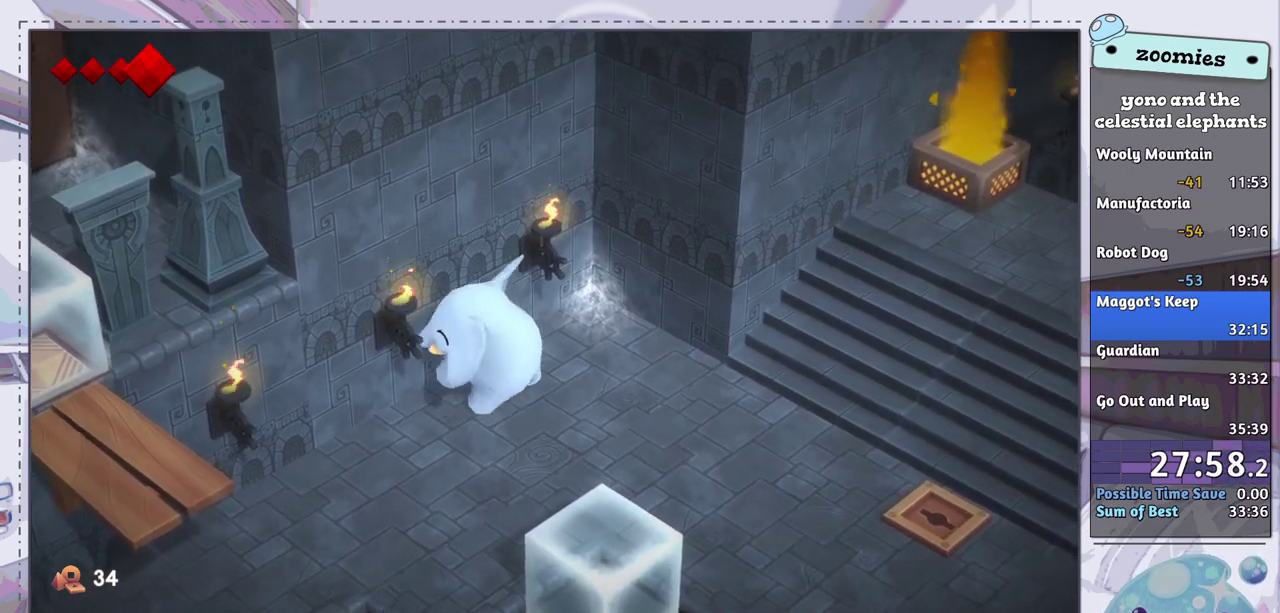
{"dt_ms": 500, "buttons": ["CROSS"], "left_stick": "center", "right_stick": "center", "events": [[367, "CROSS", "down"], [417, "CROSS", "up"], [500, "CROSS", "down"]]}
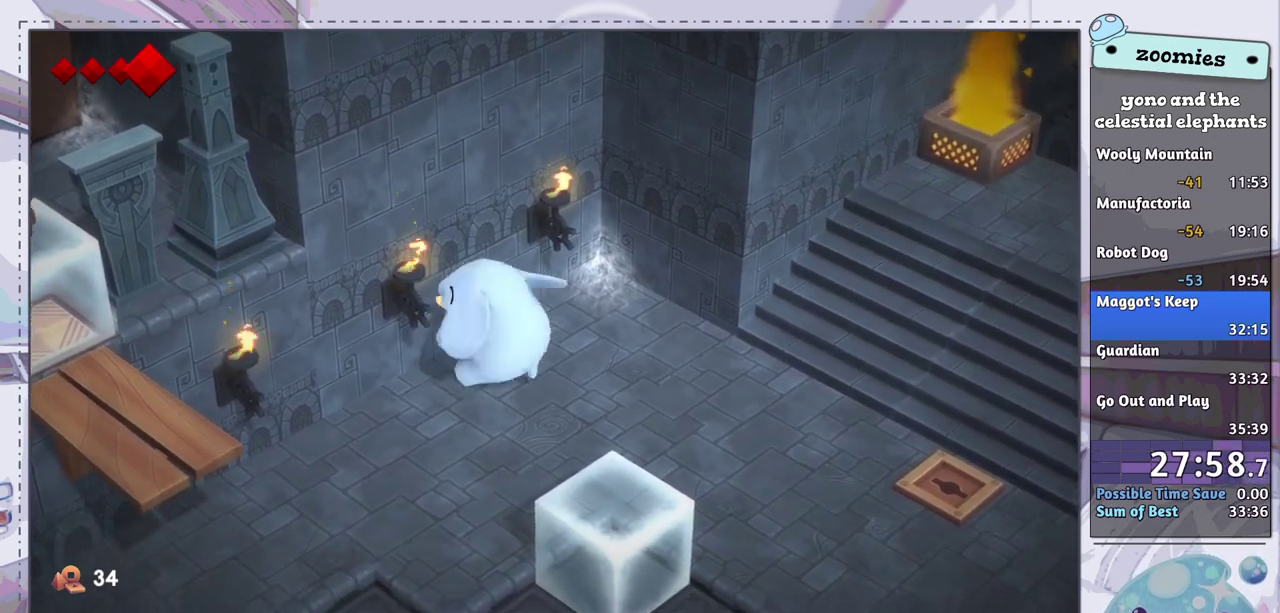
{"dt_ms": 500, "buttons": [], "left_stick": "center", "right_stick": "center", "events": [[83, "CROSS", "up"], [183, "CROSS", "down"], [250, "CROSS", "up"], [333, "CROSS", "down"], [400, "CROSS", "up"]]}
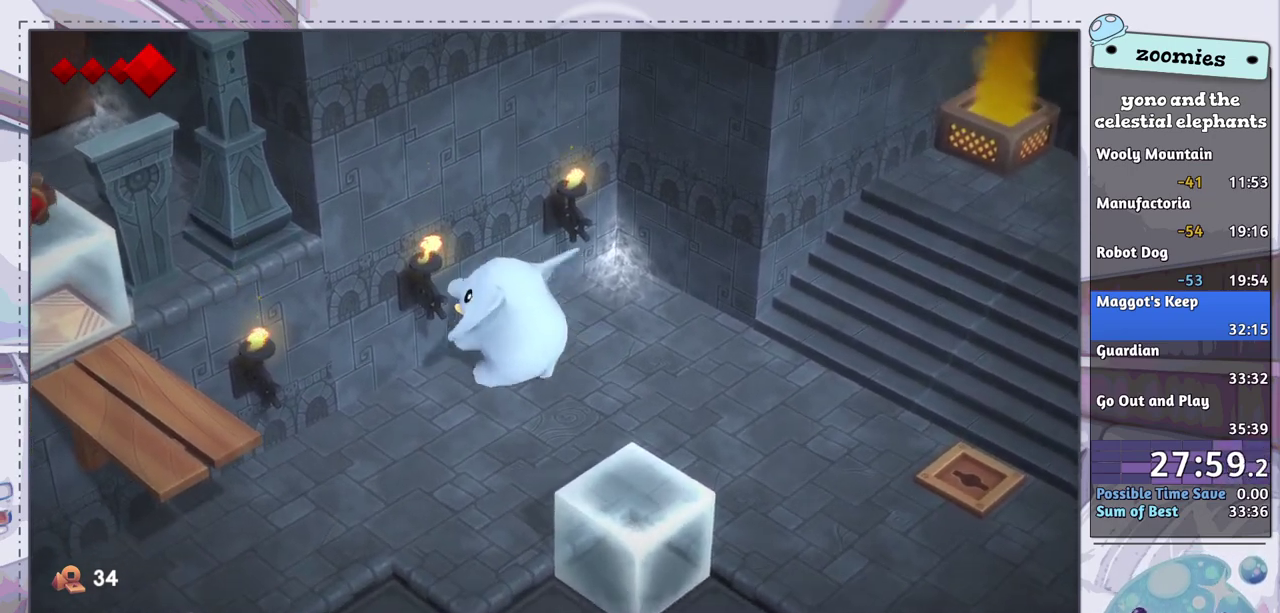
{"dt_ms": 500, "buttons": [], "left_stick": "center", "right_stick": "center", "events": [[50, "CROSS", "down"], [117, "CROSS", "up"], [217, "CROSS", "down"], [300, "CROSS", "up"], [383, "CROSS", "down"], [483, "CROSS", "up"]]}
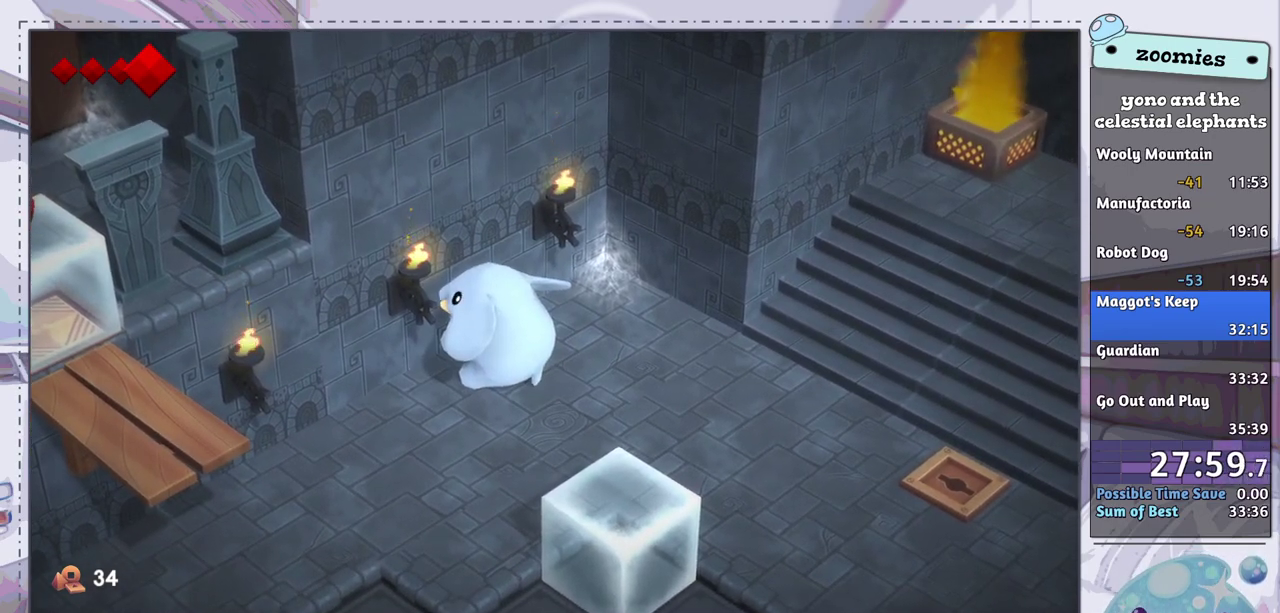
{"dt_ms": 500, "buttons": [], "left_stick": "center", "right_stick": "center", "events": [[33, "CROSS", "down"], [117, "CROSS", "up"], [217, "CROSS", "down"], [300, "CROSS", "up"], [400, "CROSS", "down"], [500, "CROSS", "up"]]}
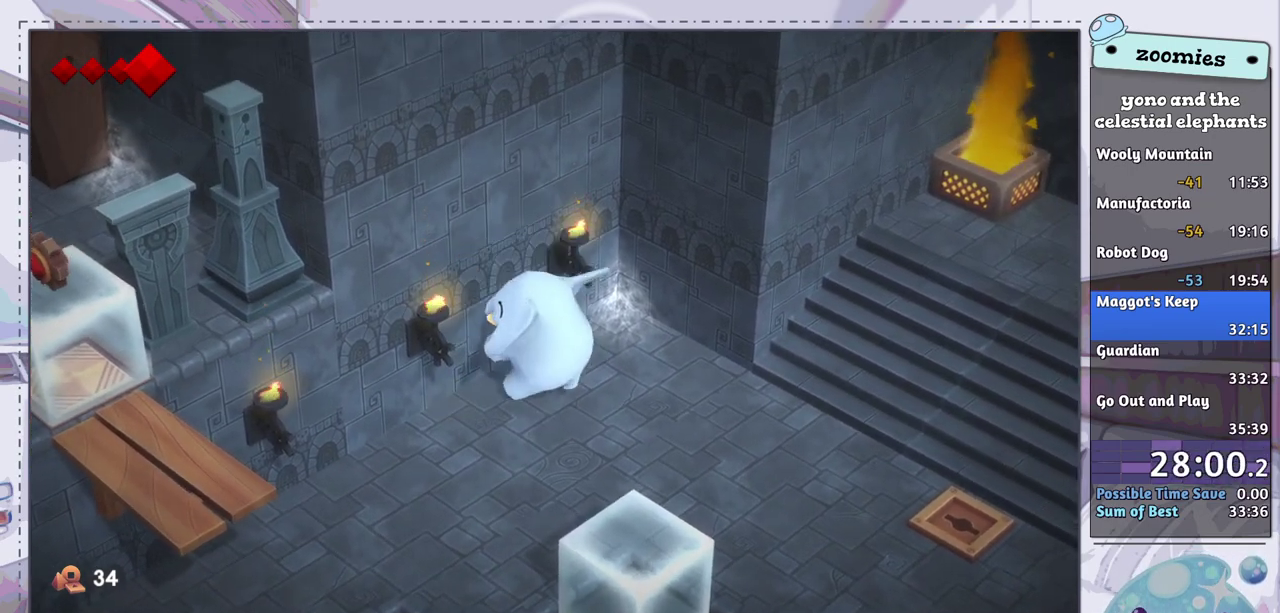
{"dt_ms": 500, "buttons": [], "left_stick": "center", "right_stick": "center", "events": [[83, "CROSS", "down"], [167, "CROSS", "up"], [433, "CROSS", "down"], [500, "CROSS", "up"]]}
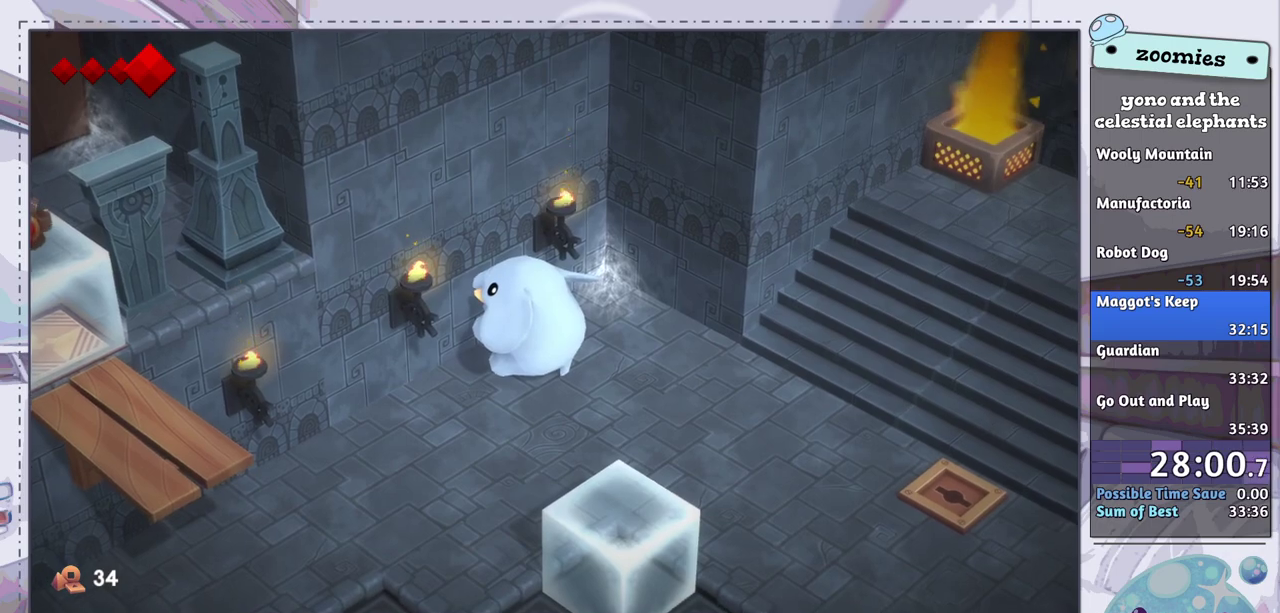
{"dt_ms": 500, "buttons": [], "left_stick": "center", "right_stick": "center", "events": [[117, "CROSS", "down"], [183, "CROSS", "up"], [267, "CROSS", "down"], [333, "CROSS", "up"], [400, "CROSS", "down"], [467, "CROSS", "up"]]}
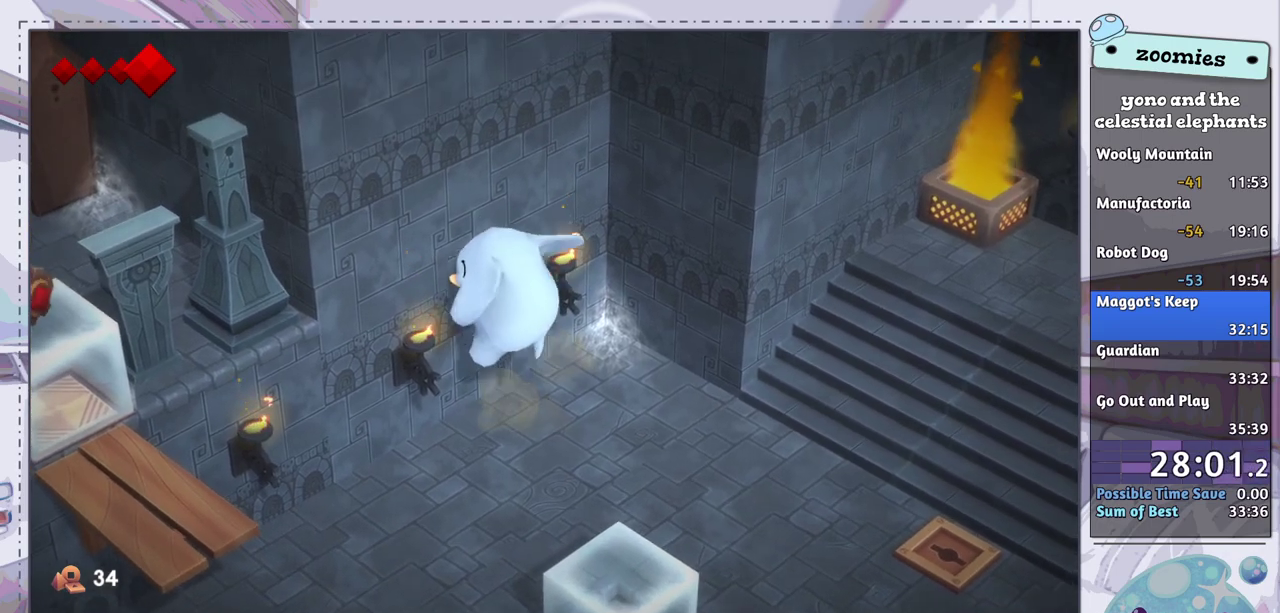
{"dt_ms": 500, "buttons": [], "left_stick": "center", "right_stick": "center", "events": [[100, "CROSS", "down"], [150, "CROSS", "up"]]}
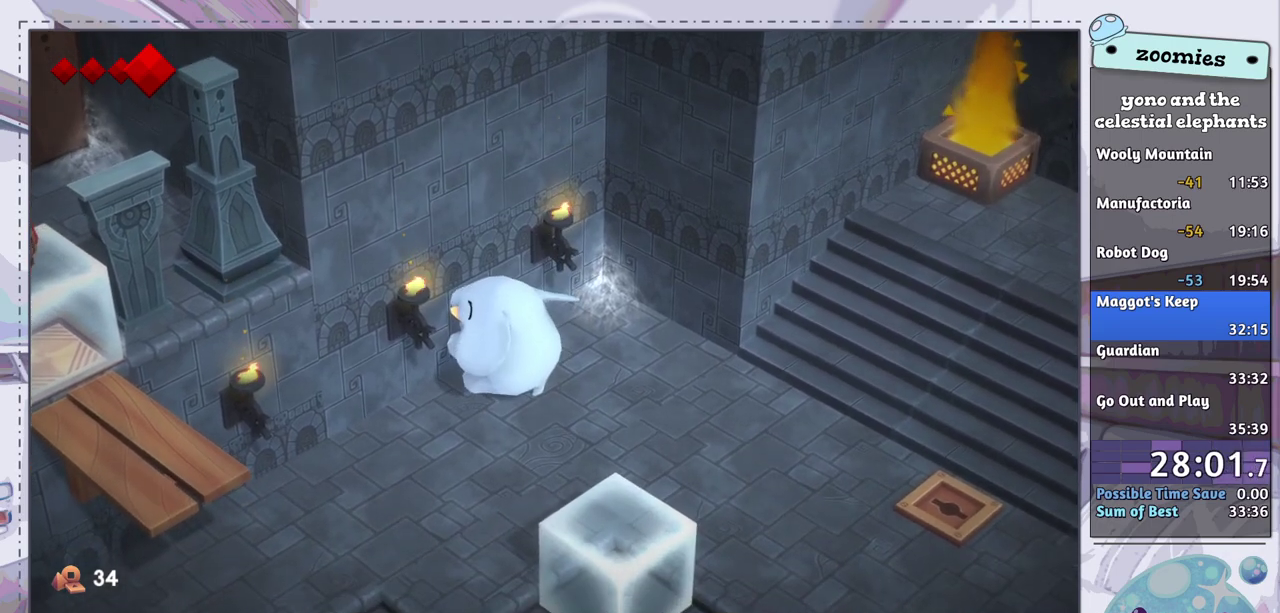
{"dt_ms": 500, "buttons": [], "left_stick": "center", "right_stick": "center", "events": []}
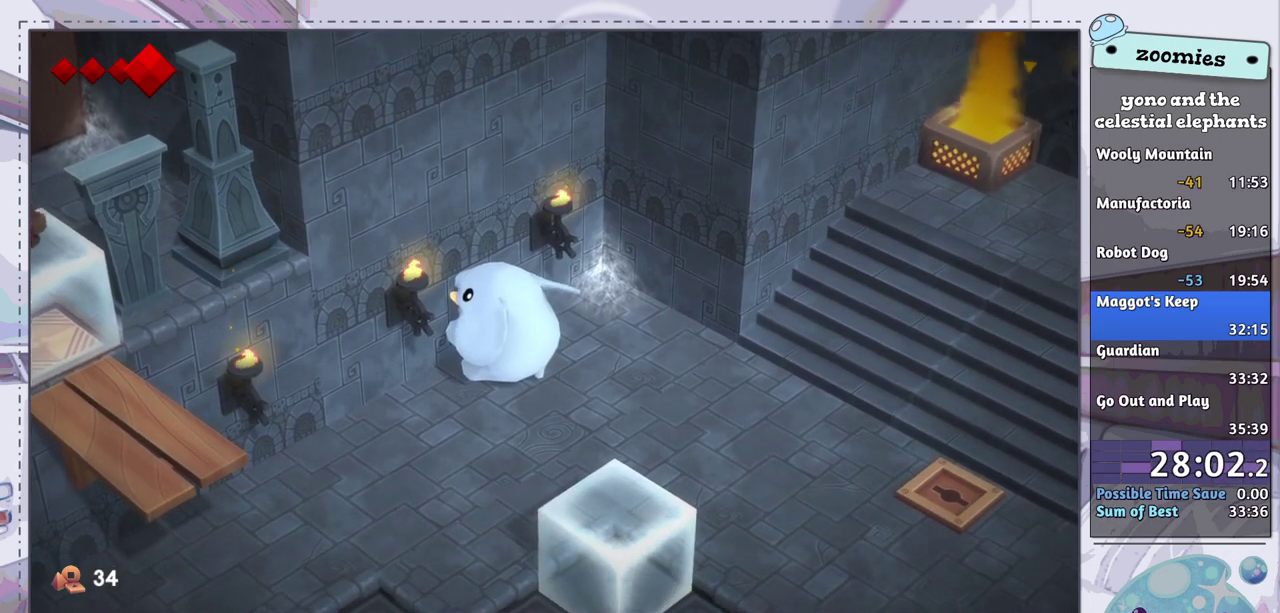
{"dt_ms": 700, "buttons": ["DPAD_DOWN"], "left_stick": "center", "right_stick": "center", "events": [[700, "DPAD_DOWN", "down"]]}
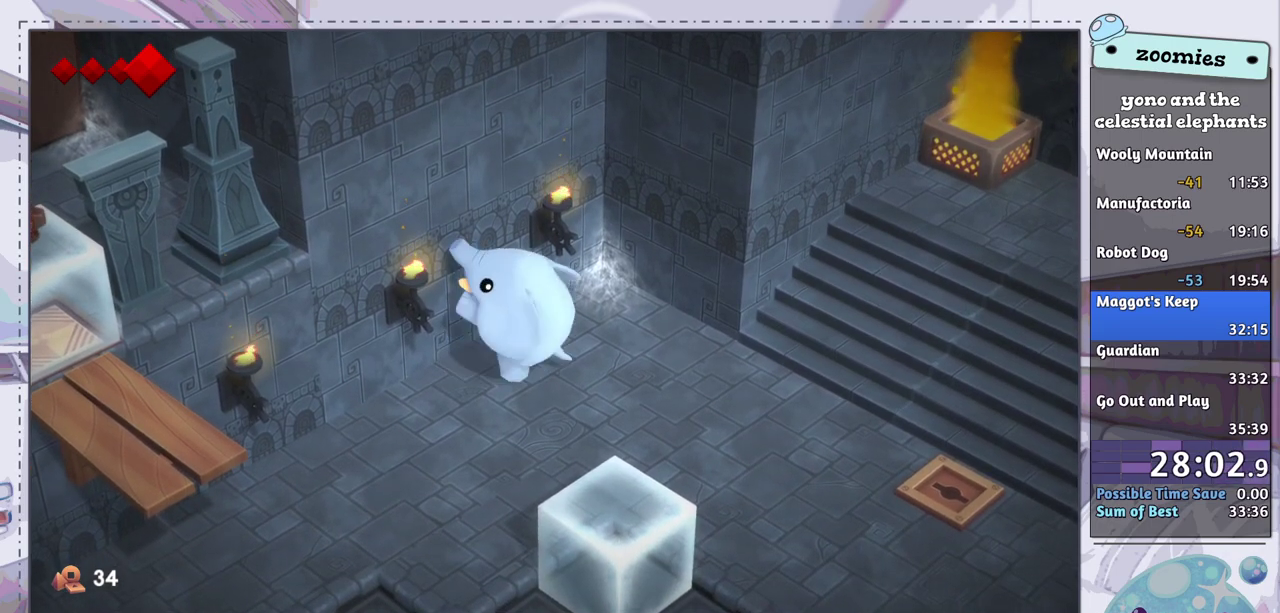
{"dt_ms": 400, "buttons": ["DPAD_UP", "DPAD_LEFT"], "left_stick": "center", "right_stick": "center", "events": [[217, "DPAD_RIGHT", "down"], [267, "DPAD_DOWN", "up"], [283, "DPAD_UP", "down"], [283, "L1", "down"], [300, "DPAD_RIGHT", "up"], [350, "DPAD_LEFT", "down"], [400, "L1", "up"]]}
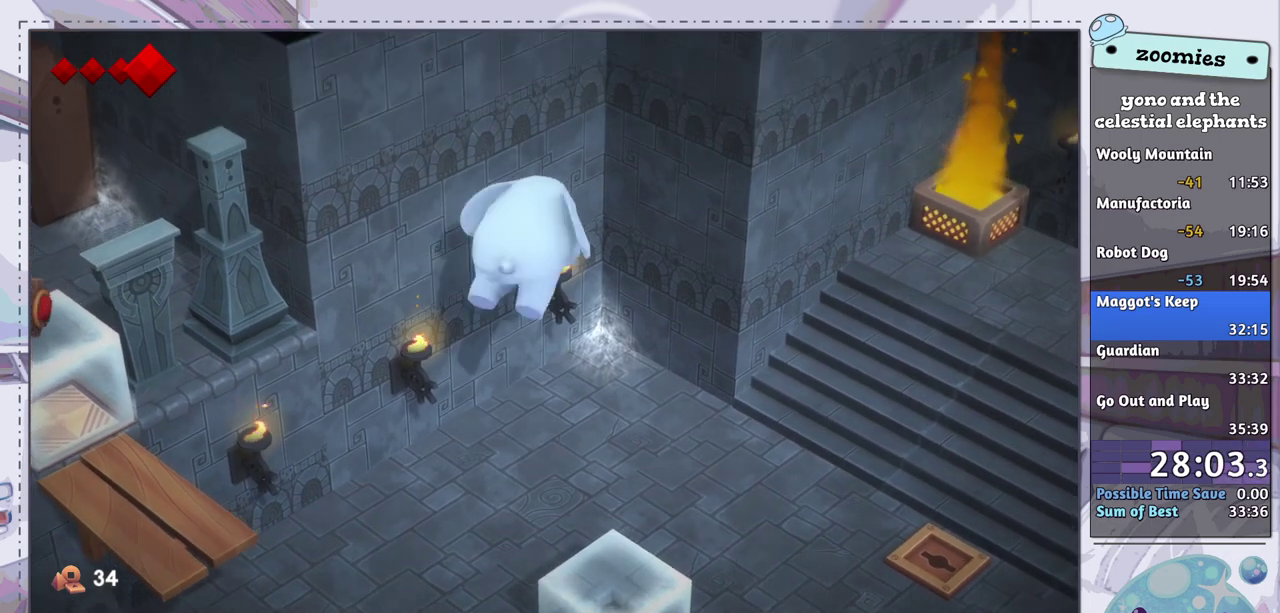
{"dt_ms": 200, "buttons": ["DPAD_LEFT"], "left_stick": "center", "right_stick": "center", "events": [[200, "DPAD_UP", "up"]]}
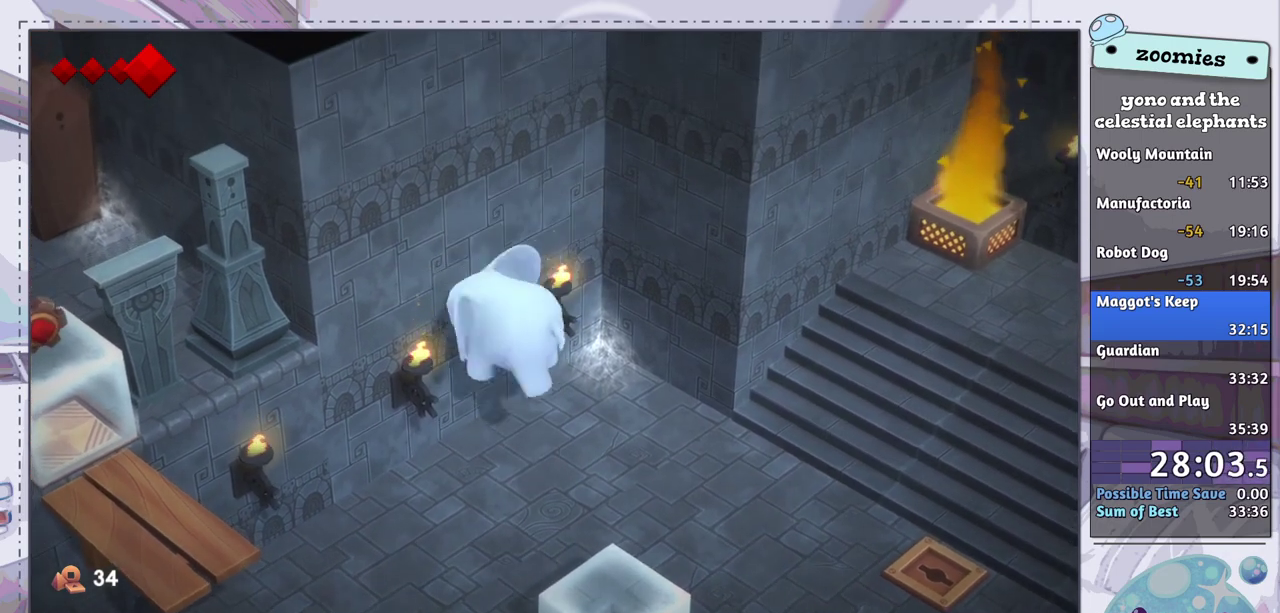
{"dt_ms": 300, "buttons": [], "left_stick": "down-right", "right_stick": "center", "events": [[133, "DPAD_LEFT", "up"], [217, "left_stick", "down-right"]]}
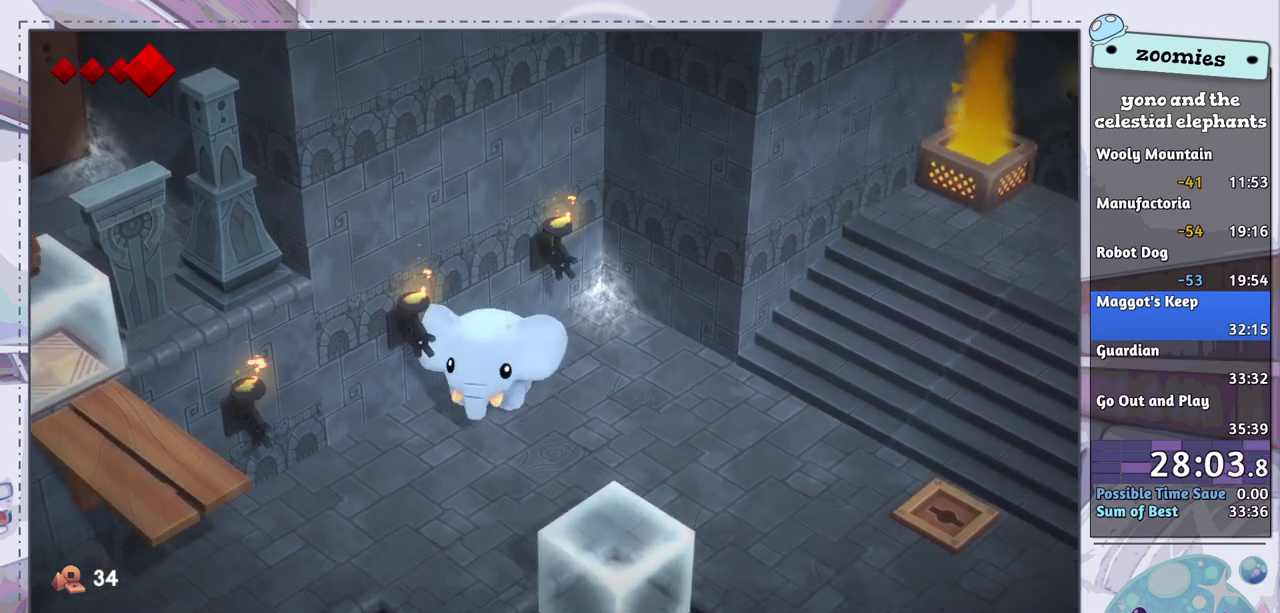
{"dt_ms": 400, "buttons": [], "left_stick": "right", "right_stick": "center", "events": [[167, "left_stick", "right"]]}
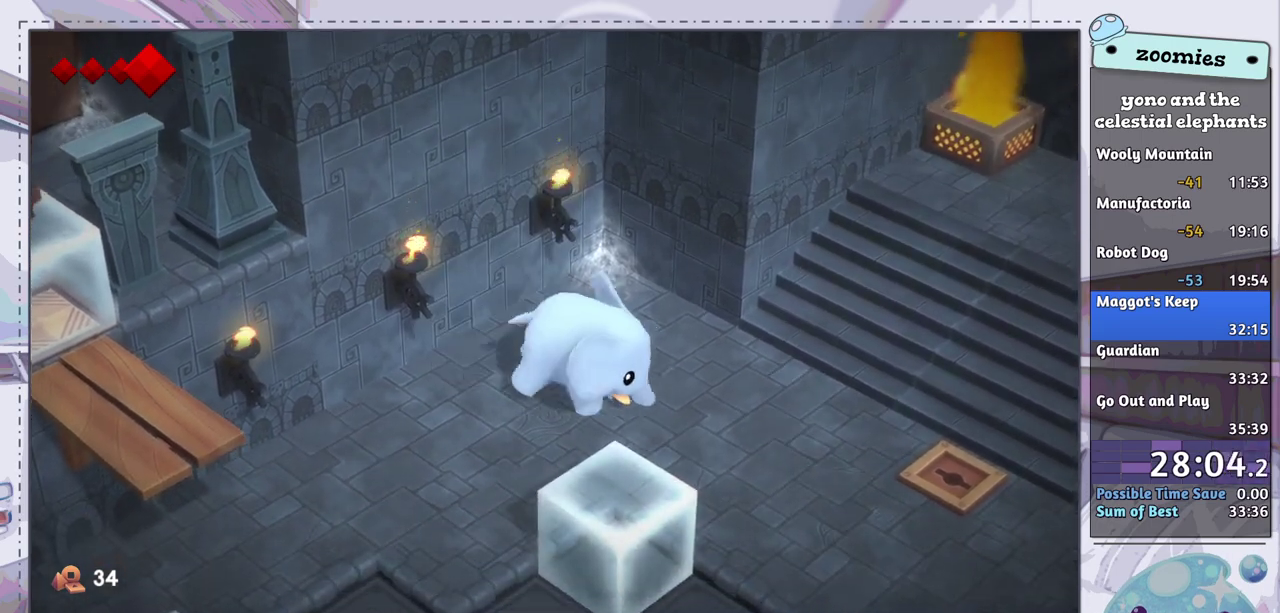
{"dt_ms": 500, "buttons": [], "left_stick": "right", "right_stick": "center", "events": []}
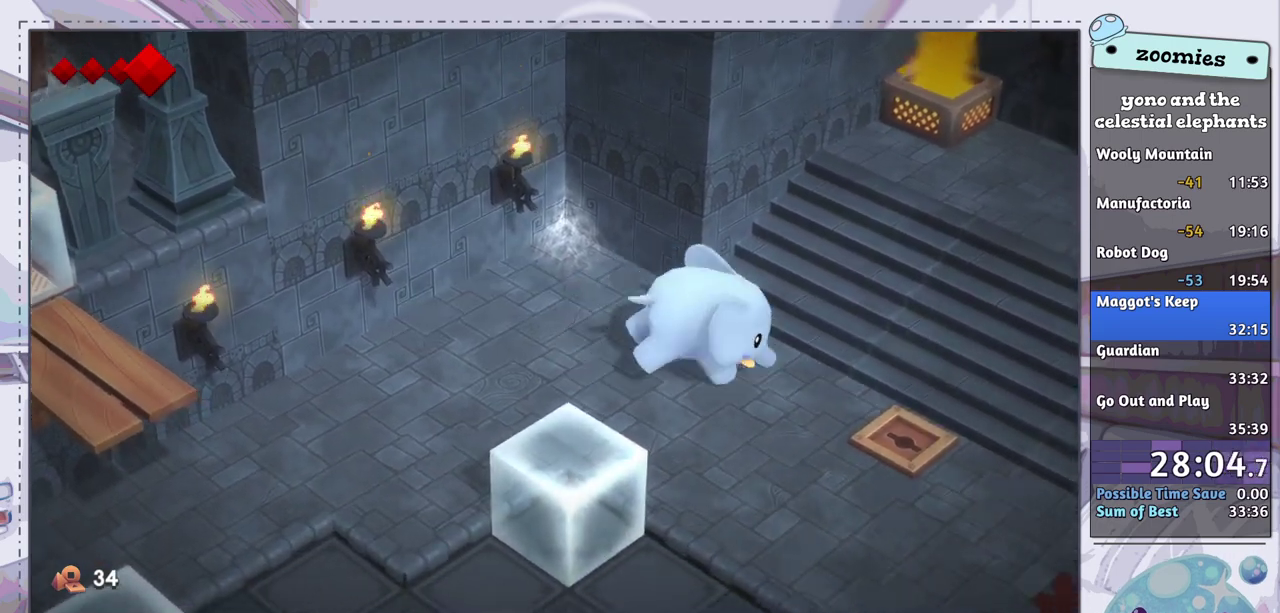
{"dt_ms": 300, "buttons": [], "left_stick": "center", "right_stick": "center", "events": [[133, "left_stick", "up-right"], [250, "left_stick", "center"]]}